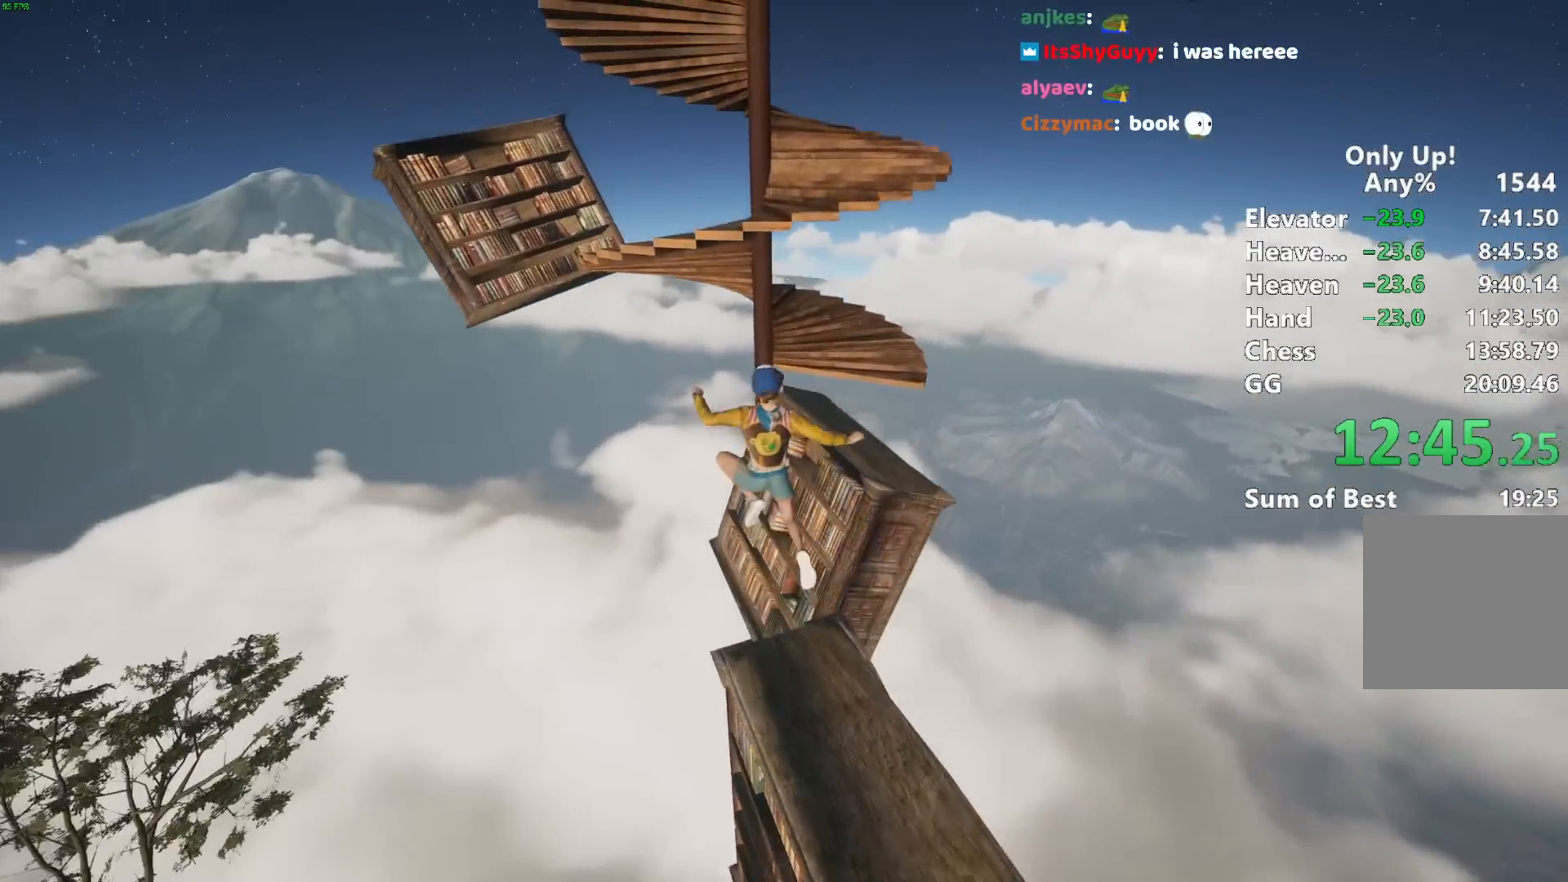
Gameplay with keyboard and mouse; each line is a JSON object with the keys and mouse buttons held at the frame after it. "events" lists presses ("down") and releases ("up") of "a", "alt", "ctrl", "d", "s", "shift", "space", "w", "mouse_left" and "mouse_right" between this image and that frame as [ms after this image, input, new state], when the widget could be followed in between. "mouse_left", "mouse_right" = the "left", "right" buttons of the "mouse" list. No other keys are recorded. Mouse movement is not recorded.
{"keys": ["shift", "w"], "mouse": [], "events": [[133, "w", "down"], [317, "shift", "down"], [500, "d", "up"]]}
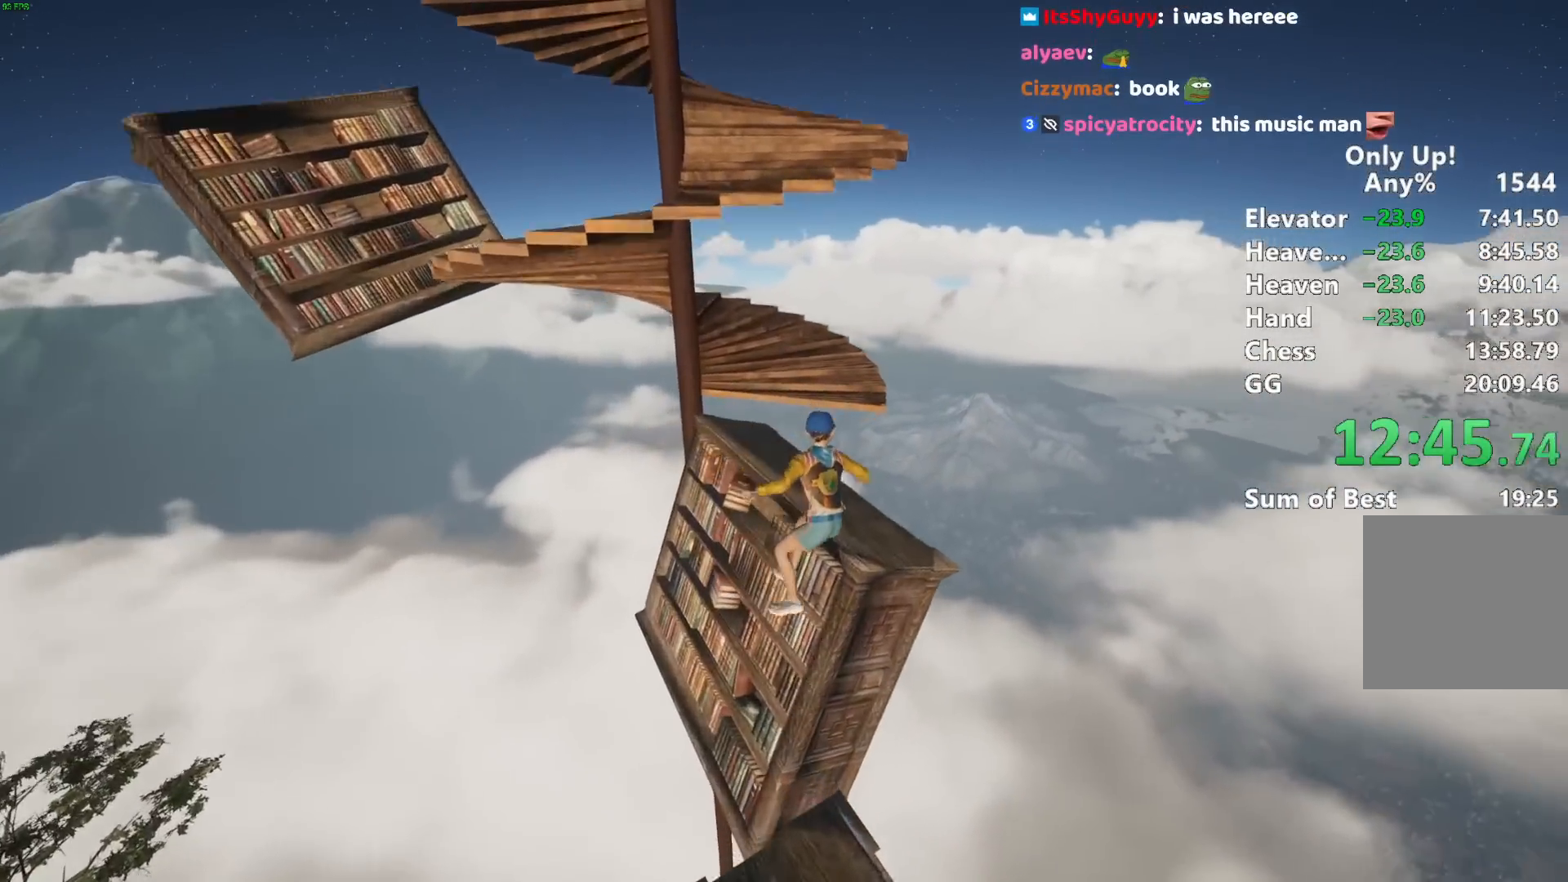
{"keys": ["shift", "space", "w"], "mouse": [], "events": [[150, "space", "down"], [233, "d", "down"], [283, "space", "up"], [333, "space", "down"], [383, "space", "up"], [433, "space", "down"], [467, "d", "up"]]}
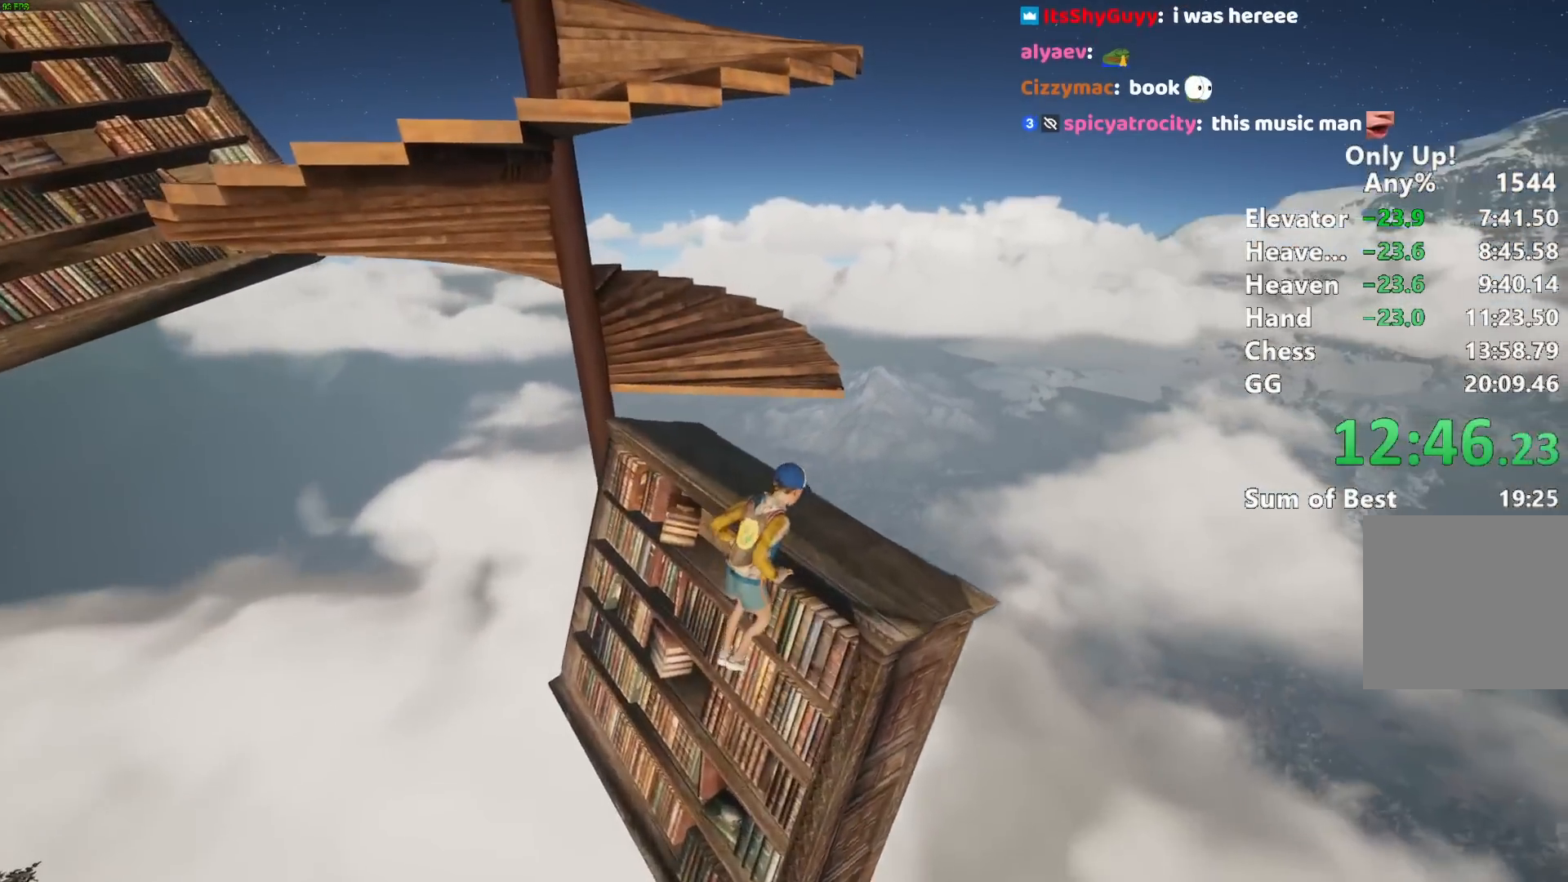
{"keys": ["shift", "w"], "mouse": [], "events": [[17, "space", "up"]]}
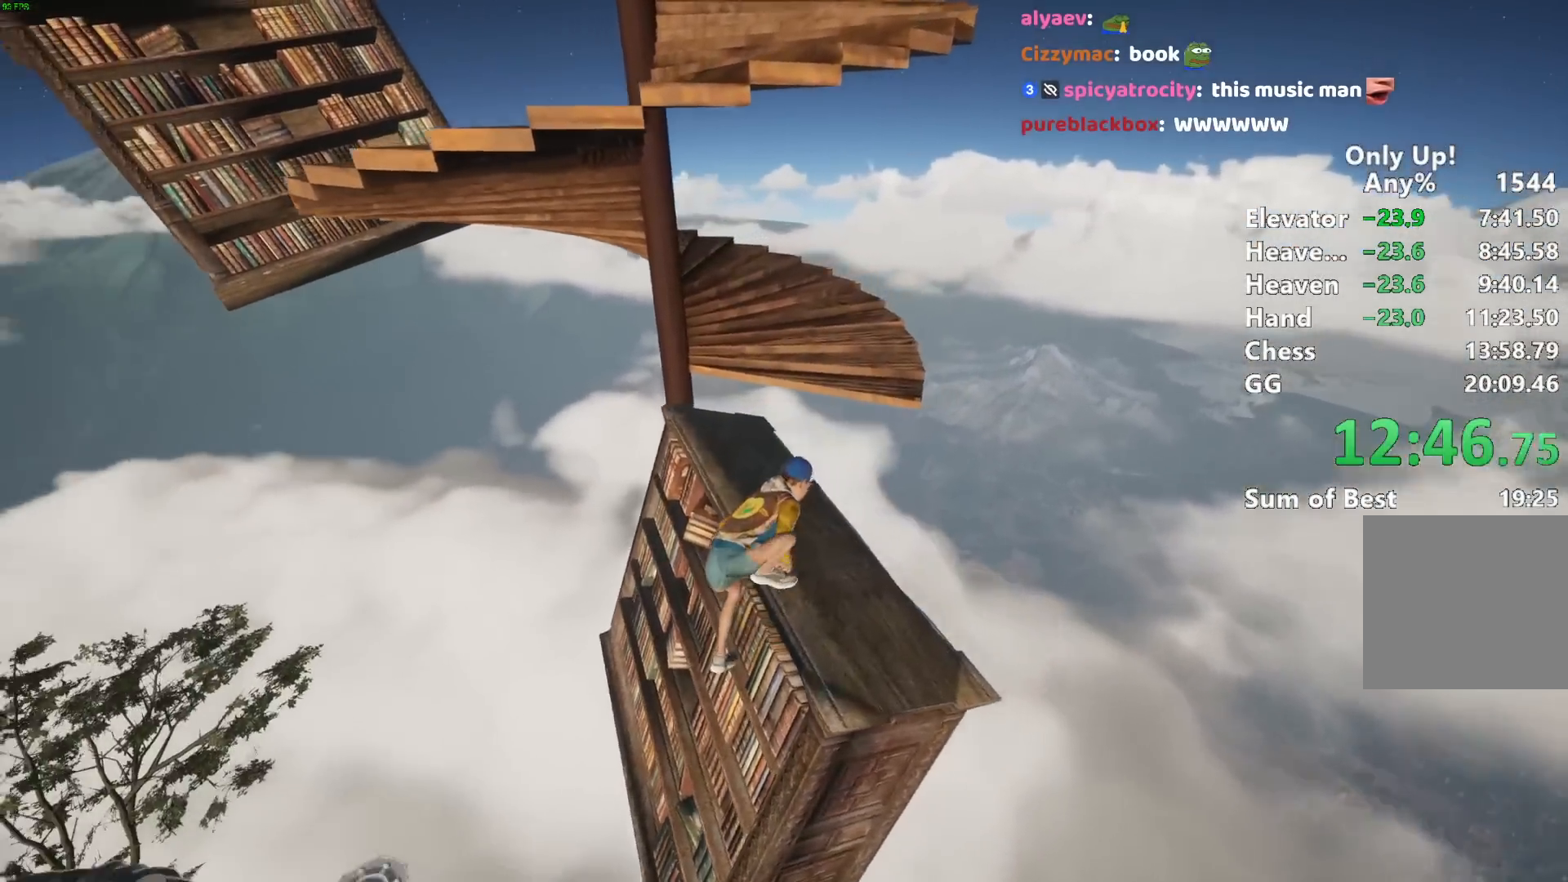
{"keys": ["shift", "w"], "mouse": [], "events": []}
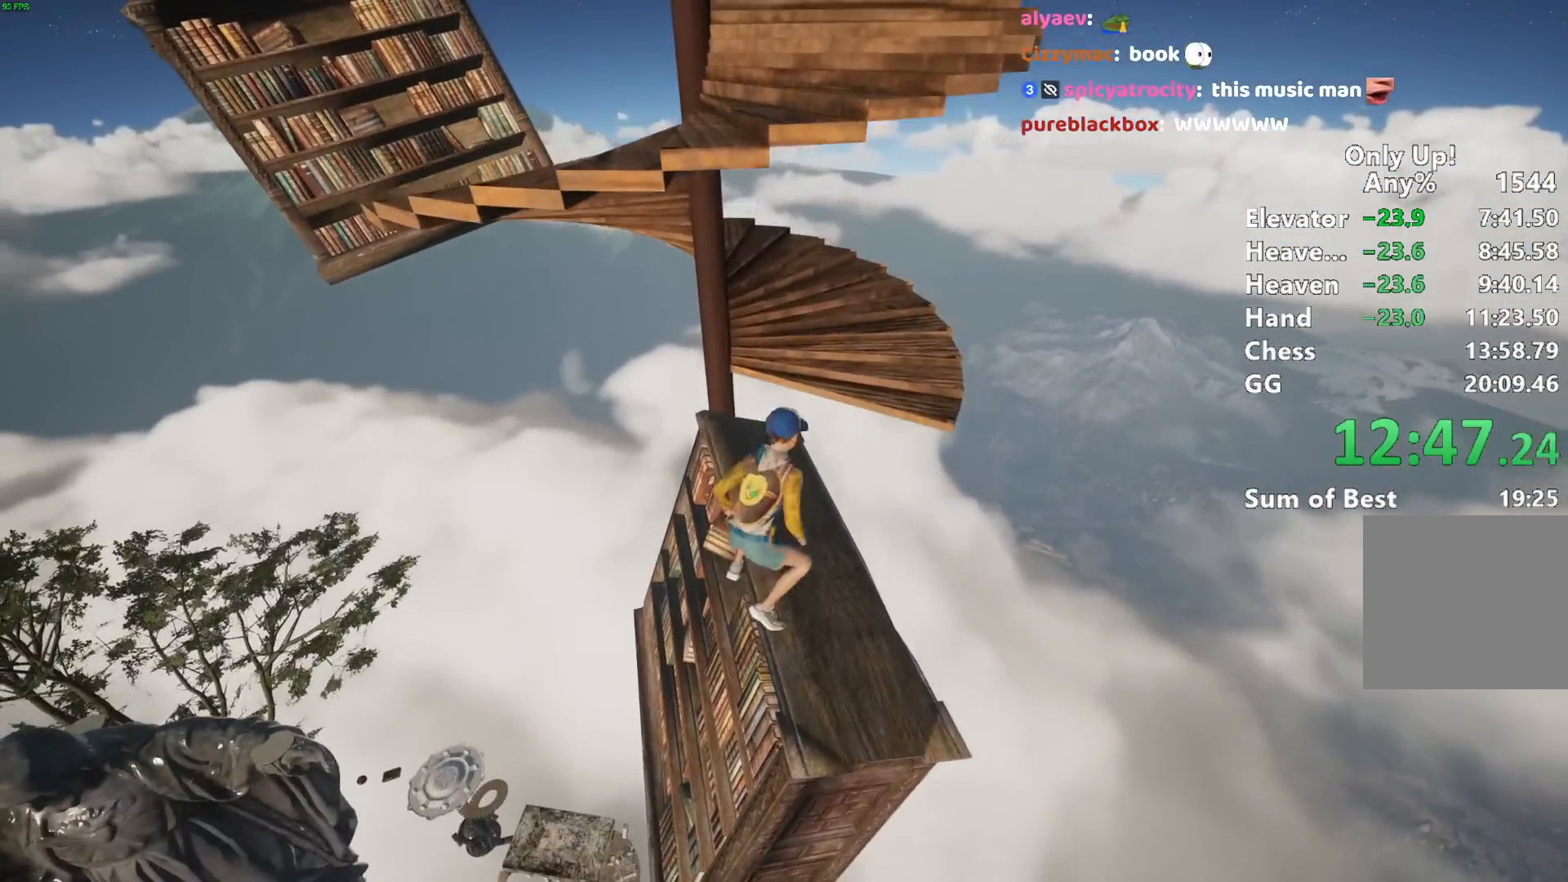
{"keys": ["shift", "w"], "mouse": [], "events": [[150, "space", "down"], [283, "space", "up"]]}
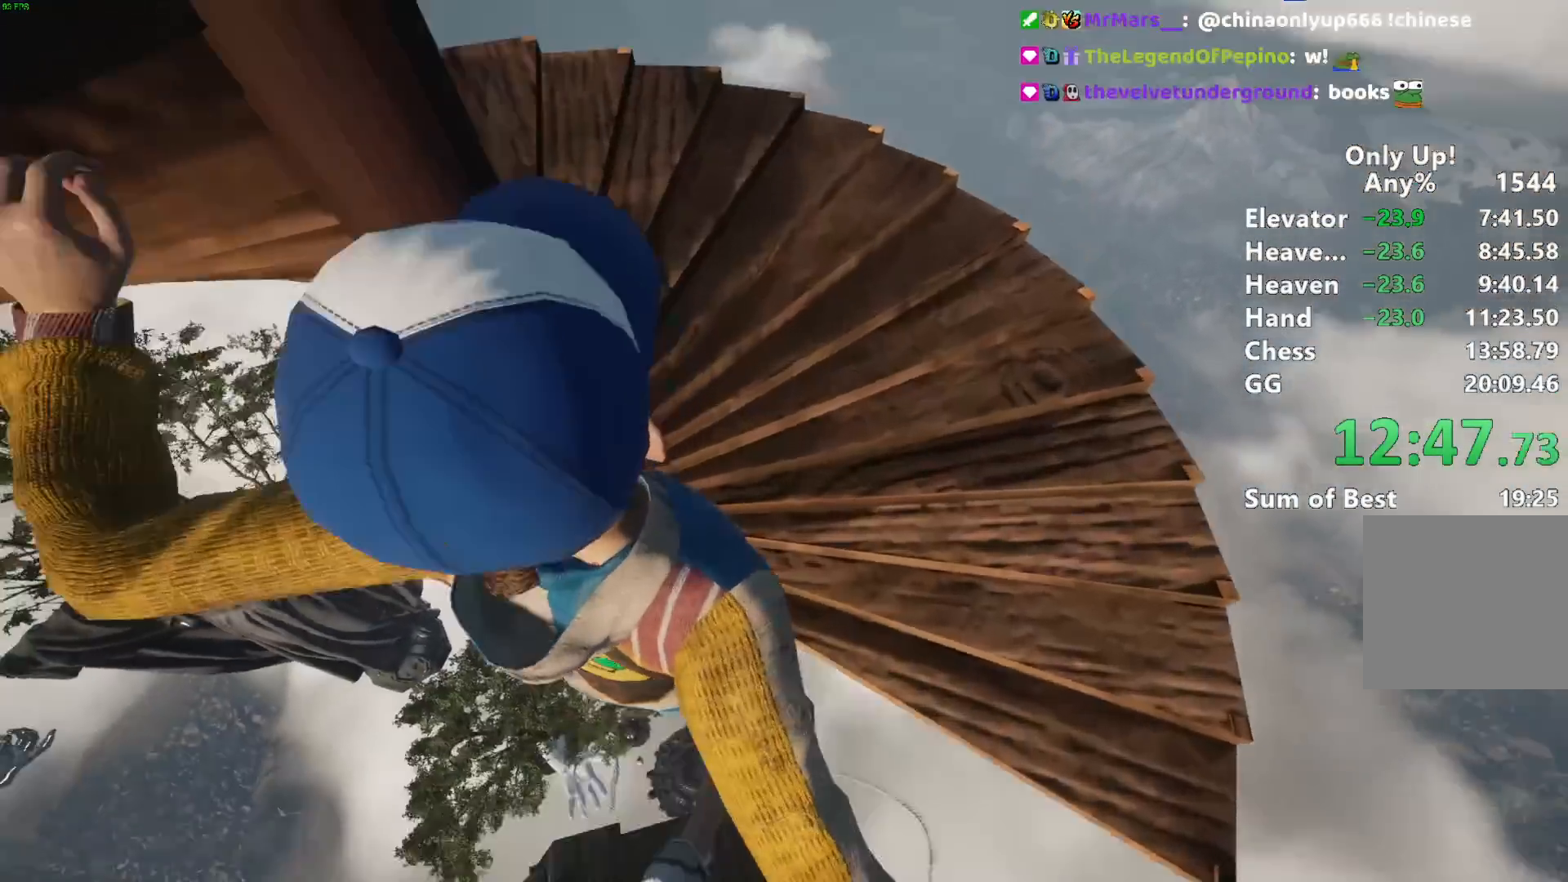
{"keys": ["s", "shift"], "mouse": [], "events": [[17, "a", "down"], [200, "w", "up"], [300, "s", "down"], [483, "a", "up"]]}
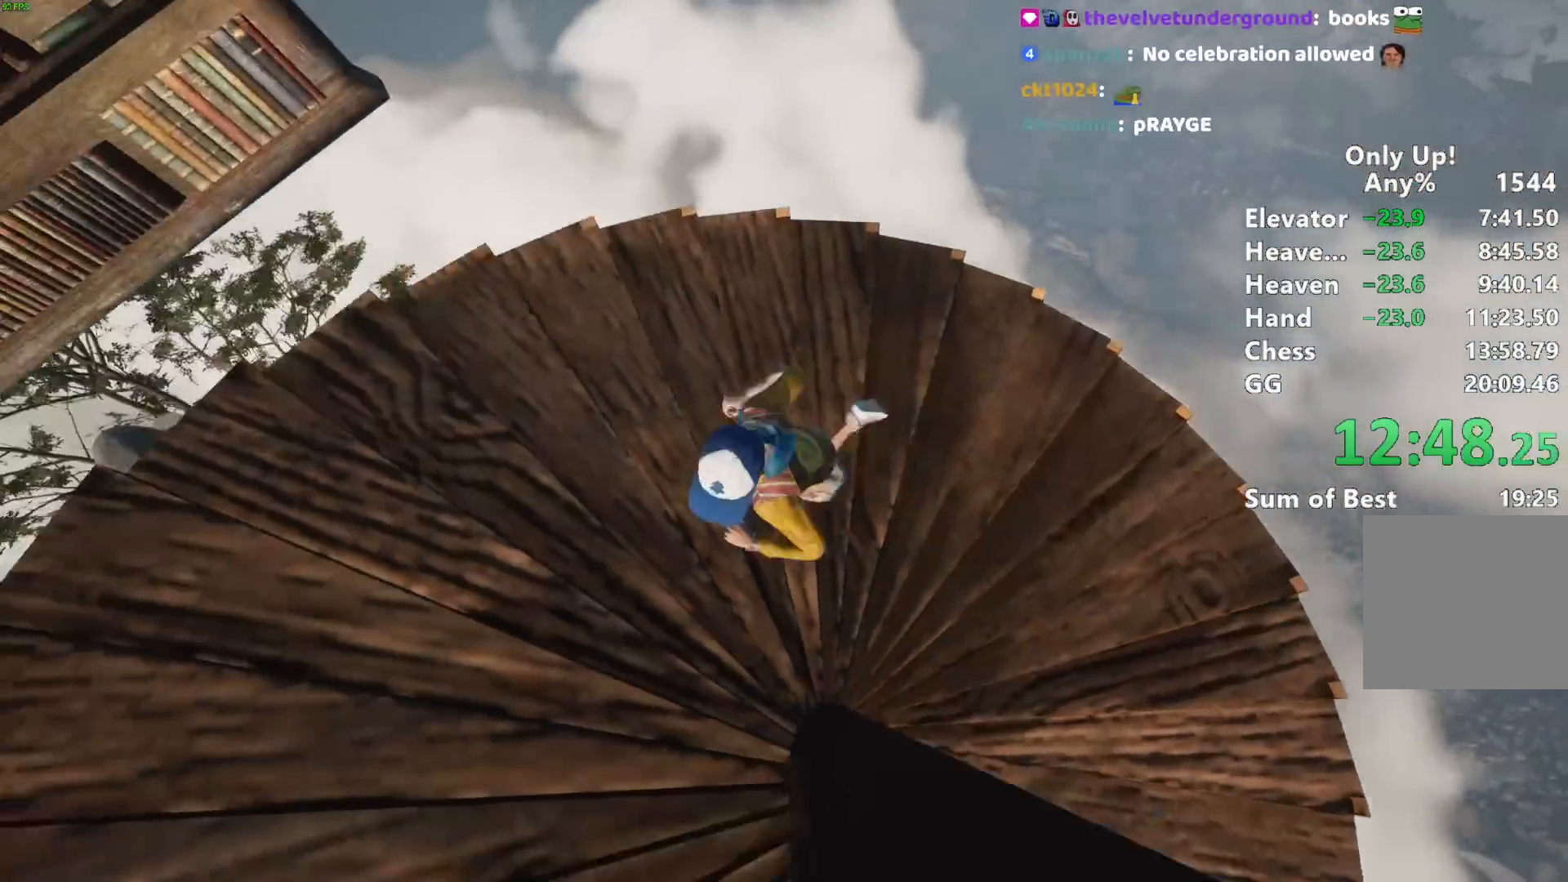
{"keys": ["shift", "w"], "mouse": [], "events": [[83, "a", "down"], [183, "a", "up"], [183, "d", "down"], [317, "s", "up"], [400, "w", "down"], [450, "d", "up"]]}
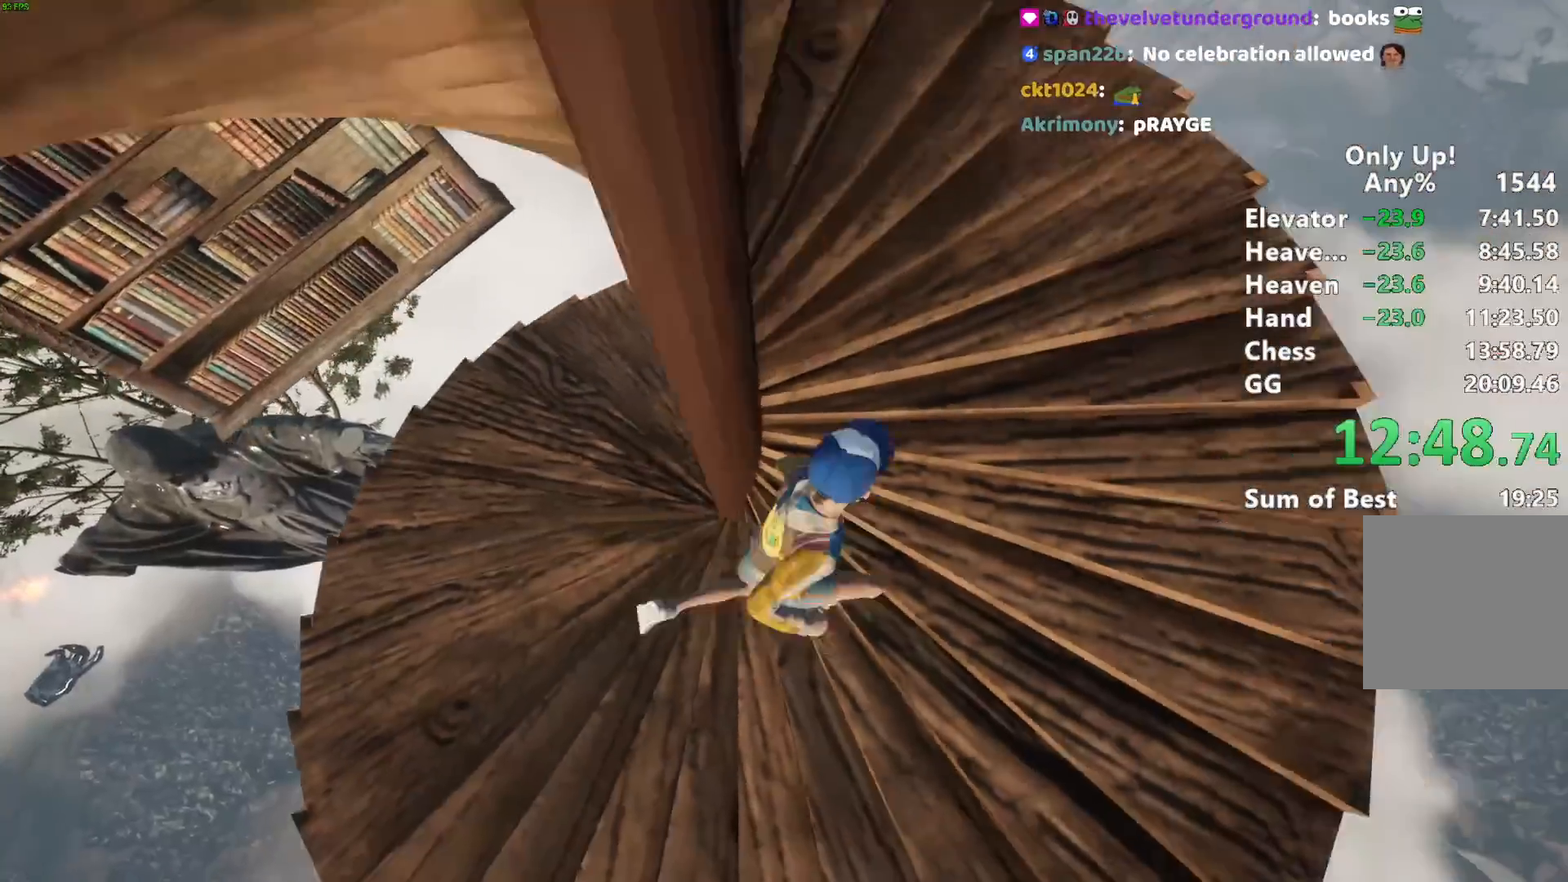
{"keys": ["s", "shift"], "mouse": [], "events": [[100, "a", "down"], [283, "w", "up"], [333, "s", "down"], [433, "a", "up"]]}
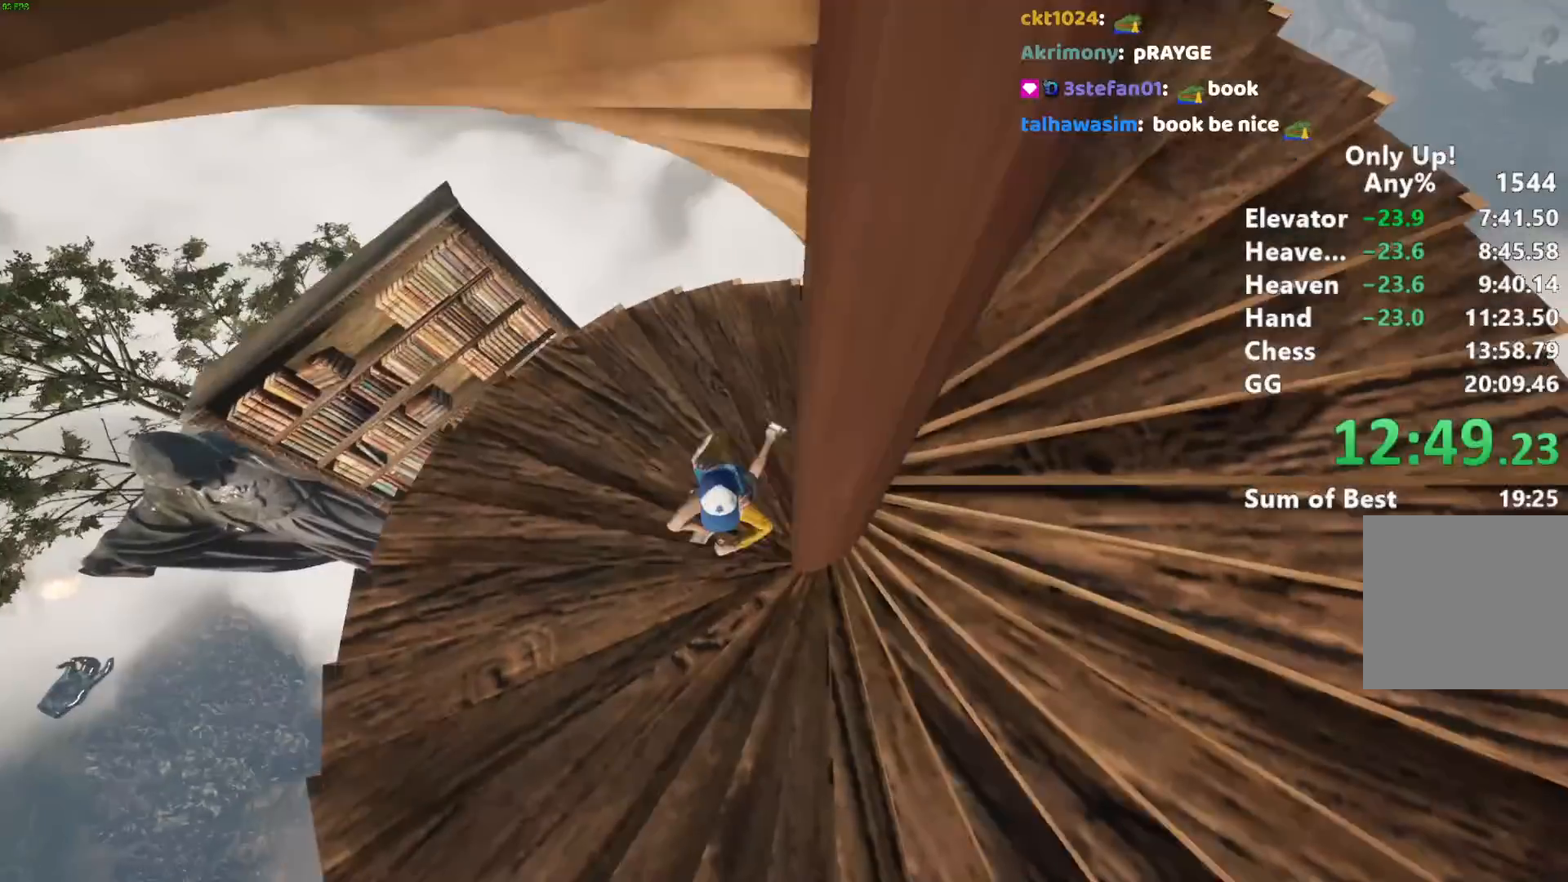
{"keys": ["a", "shift", "w"], "mouse": [], "events": [[67, "d", "down"], [167, "s", "up"], [250, "w", "down"], [300, "d", "up"], [483, "a", "down"]]}
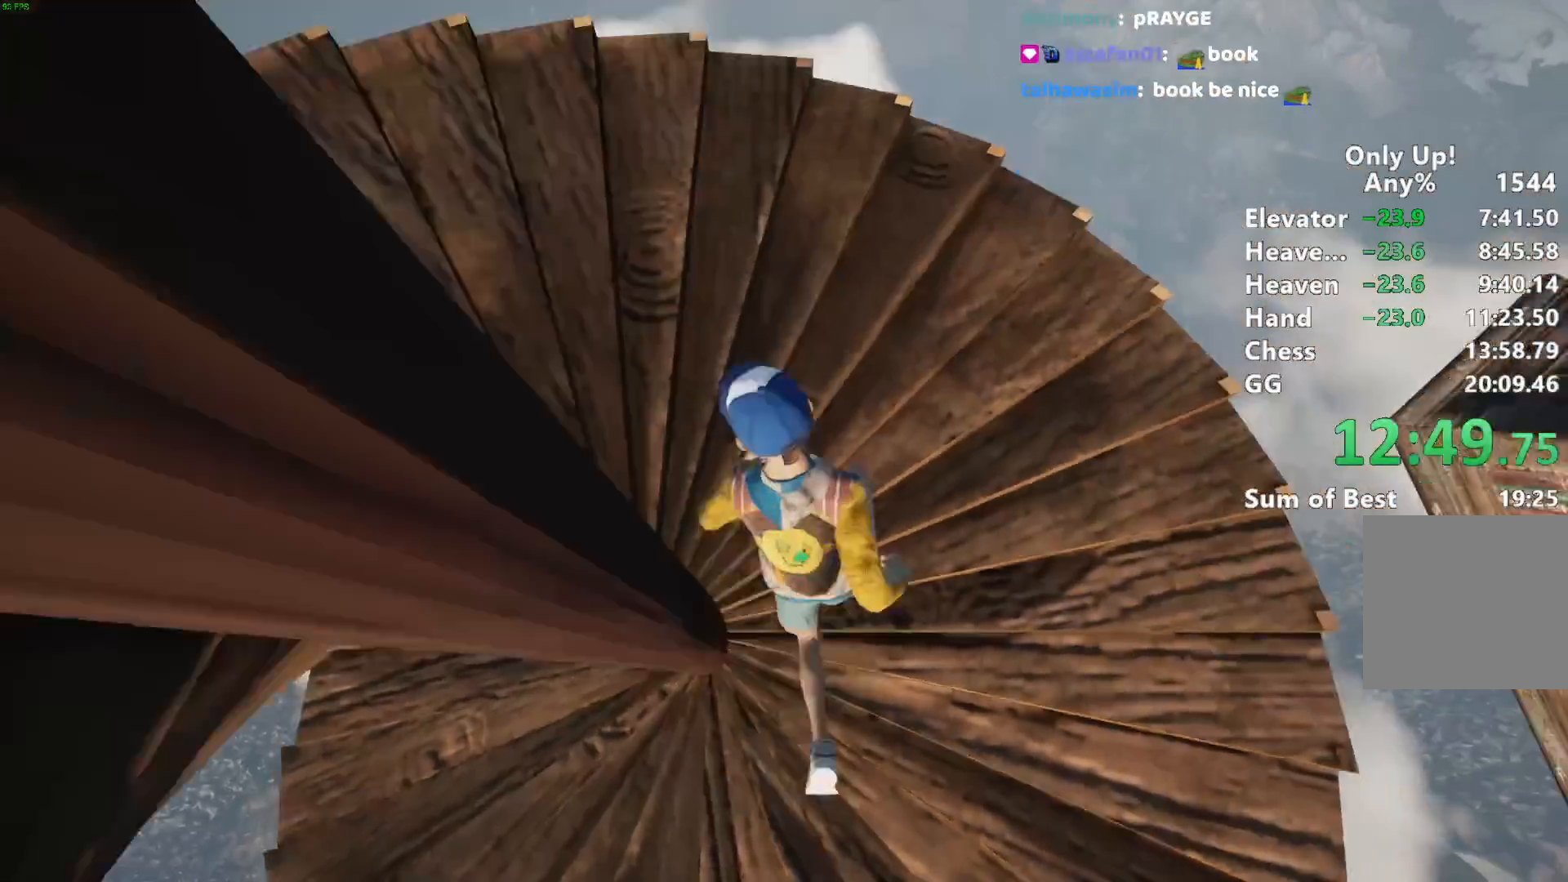
{"keys": ["d", "shift", "w"], "mouse": [], "events": [[33, "w", "up"], [133, "s", "down"], [217, "a", "up"], [367, "d", "down"], [417, "s", "up"], [500, "w", "down"]]}
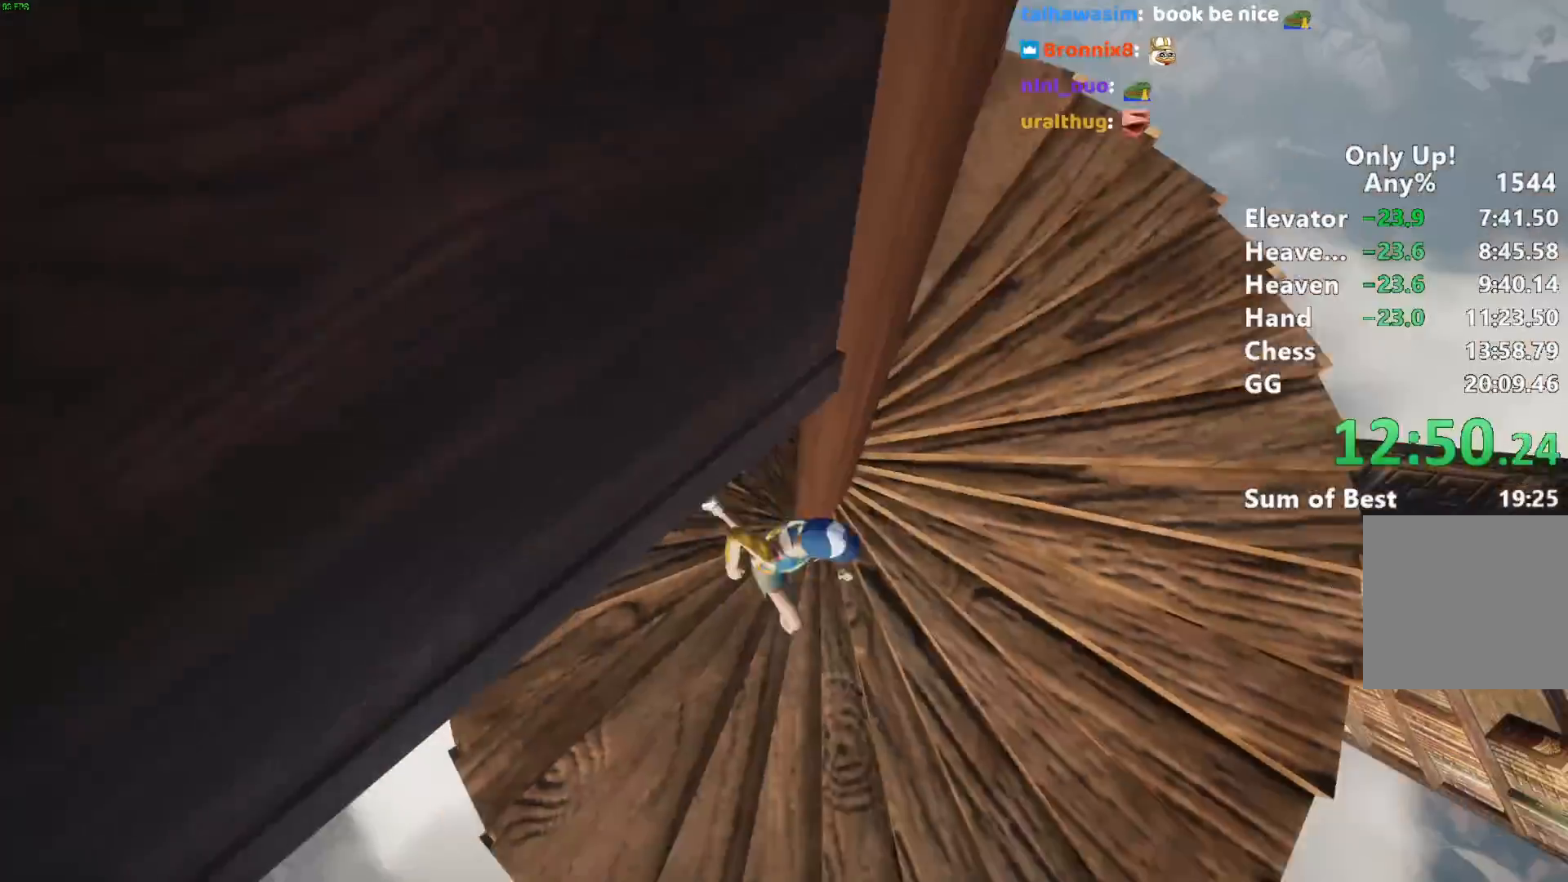
{"keys": ["shift", "w"], "mouse": [], "events": [[233, "d", "up"], [283, "d", "down"], [383, "d", "up"]]}
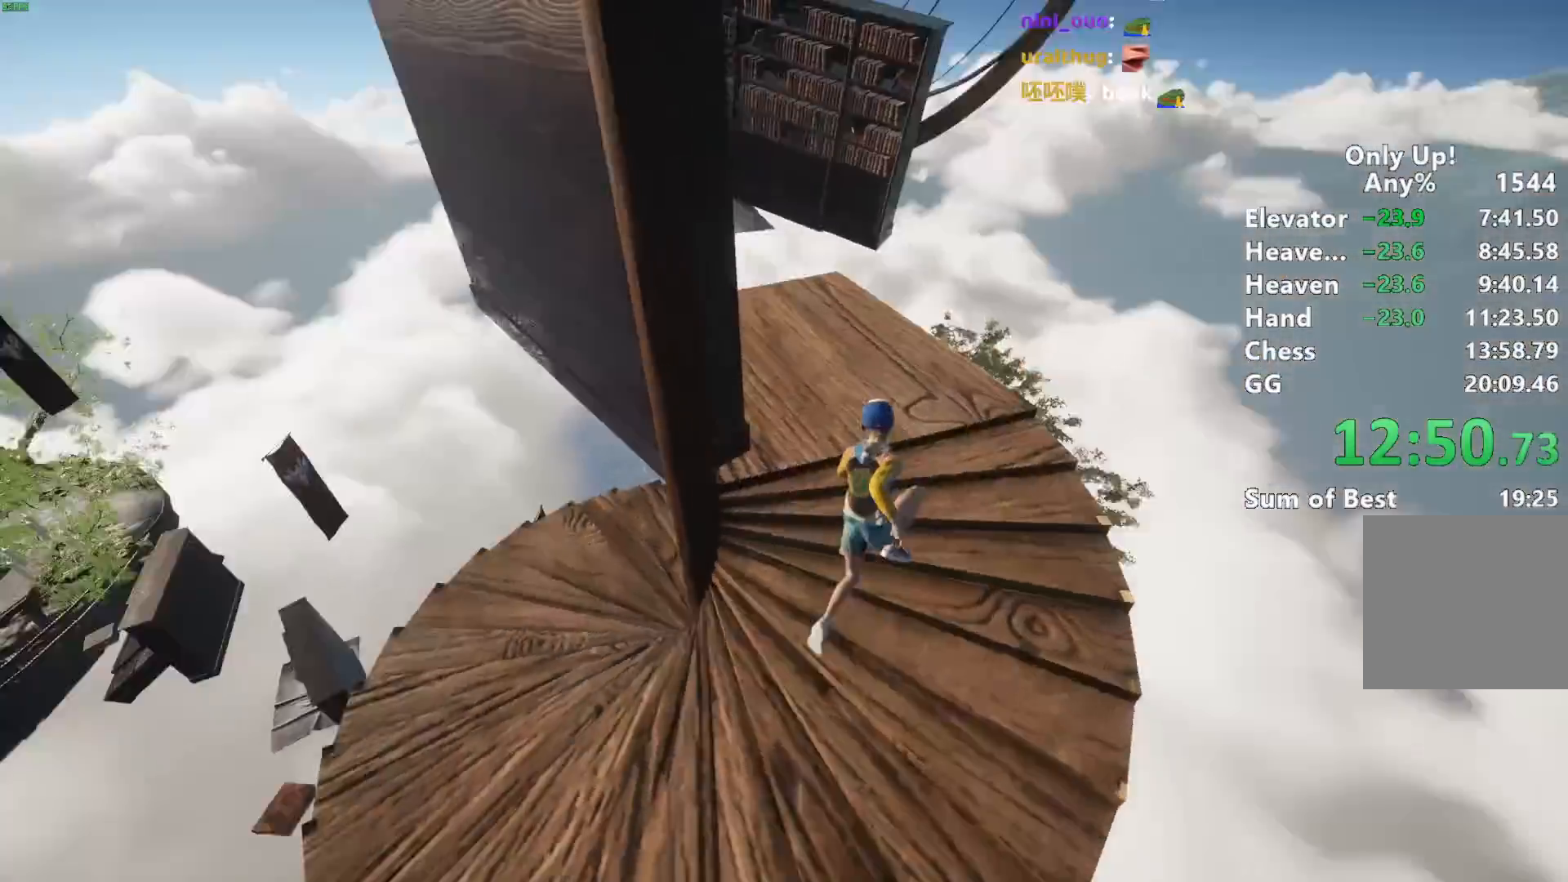
{"keys": ["shift", "space", "w"], "mouse": [], "events": [[450, "space", "down"]]}
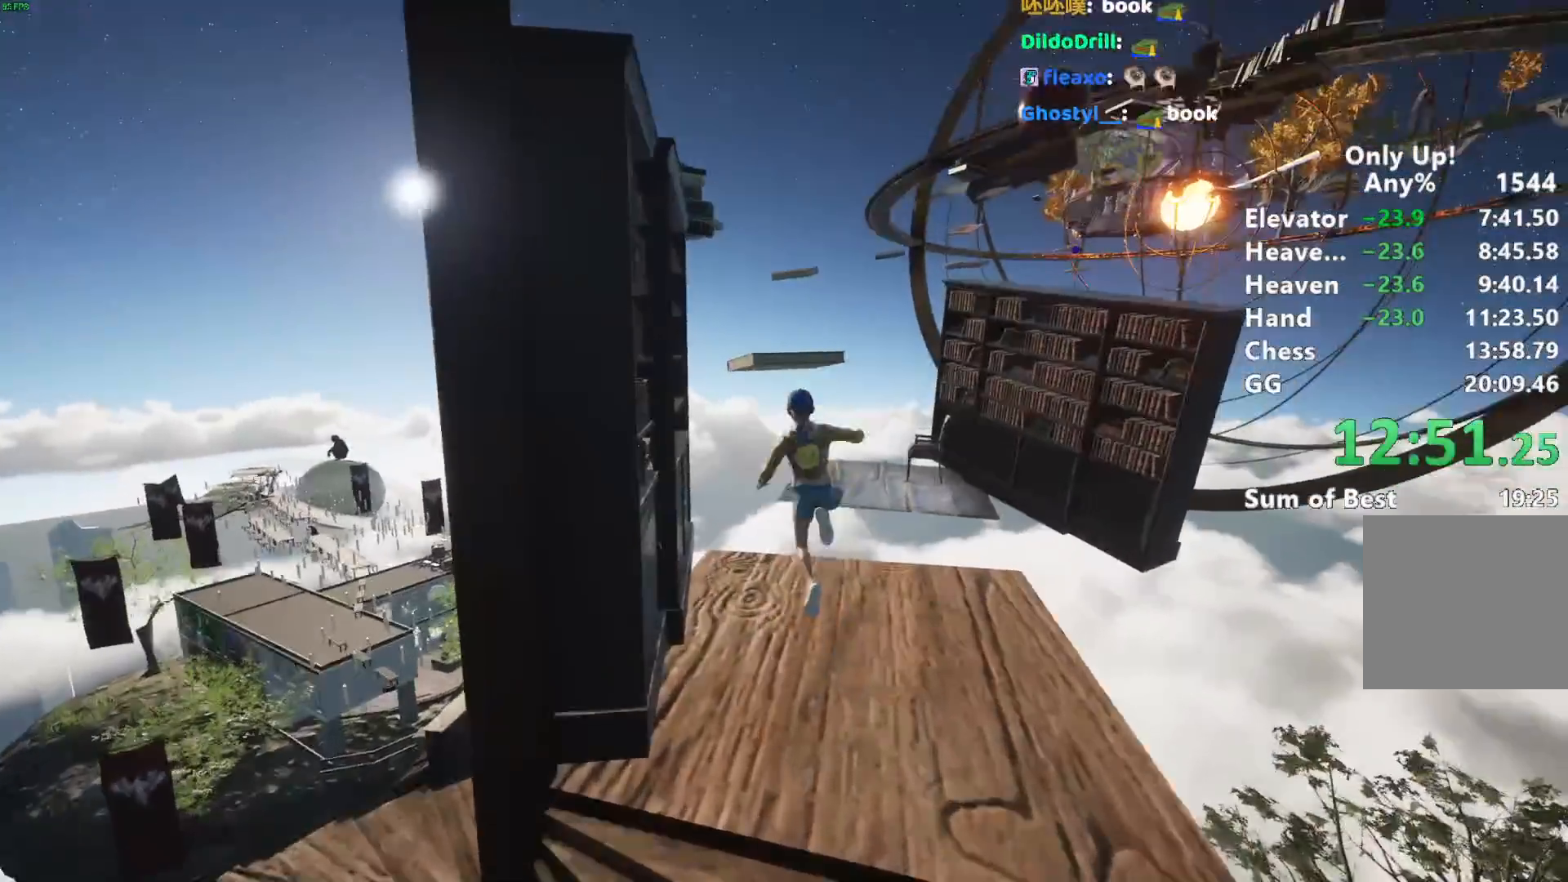
{"keys": ["shift", "space", "w"], "mouse": [], "events": [[33, "space", "up"], [133, "space", "down"], [217, "space", "up"], [317, "space", "down"], [417, "space", "up"], [500, "space", "down"]]}
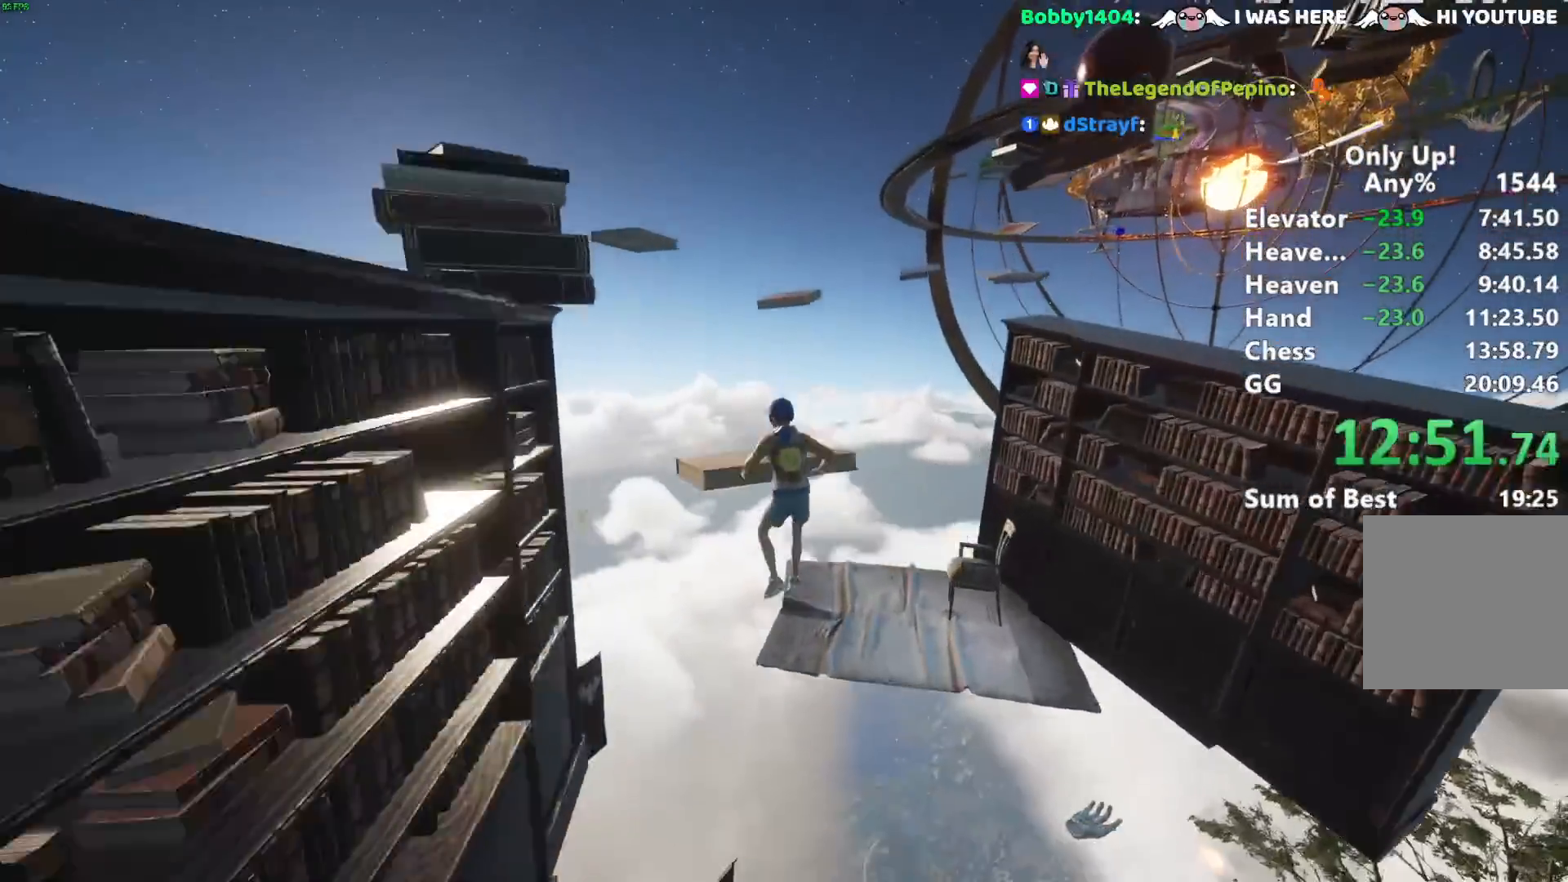
{"keys": ["shift", "w"], "mouse": [], "events": [[150, "space", "up"]]}
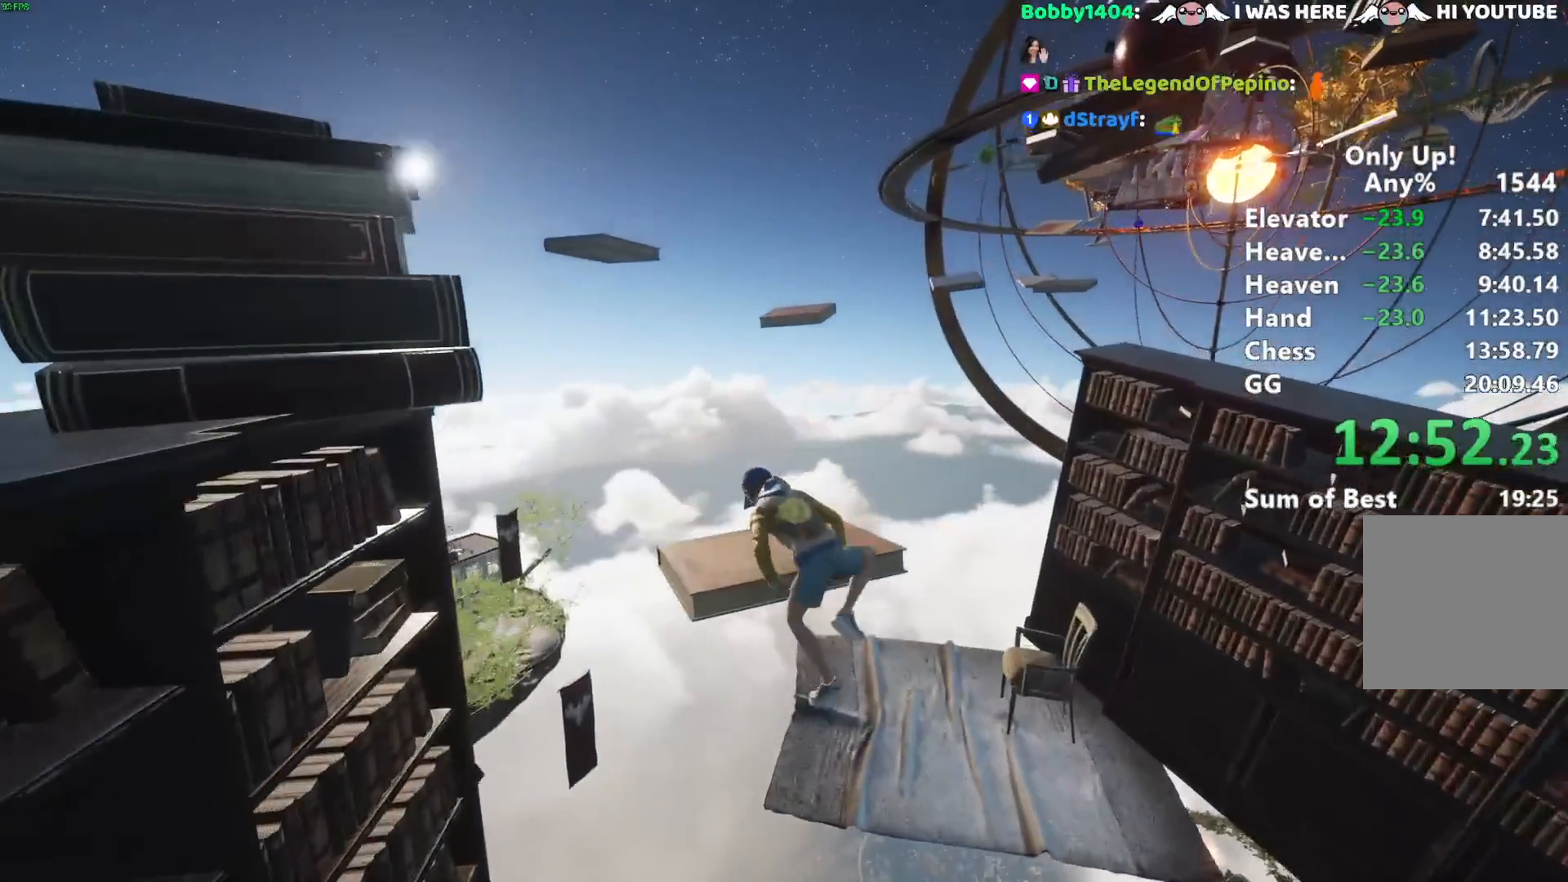
{"keys": ["shift", "w"], "mouse": [], "events": []}
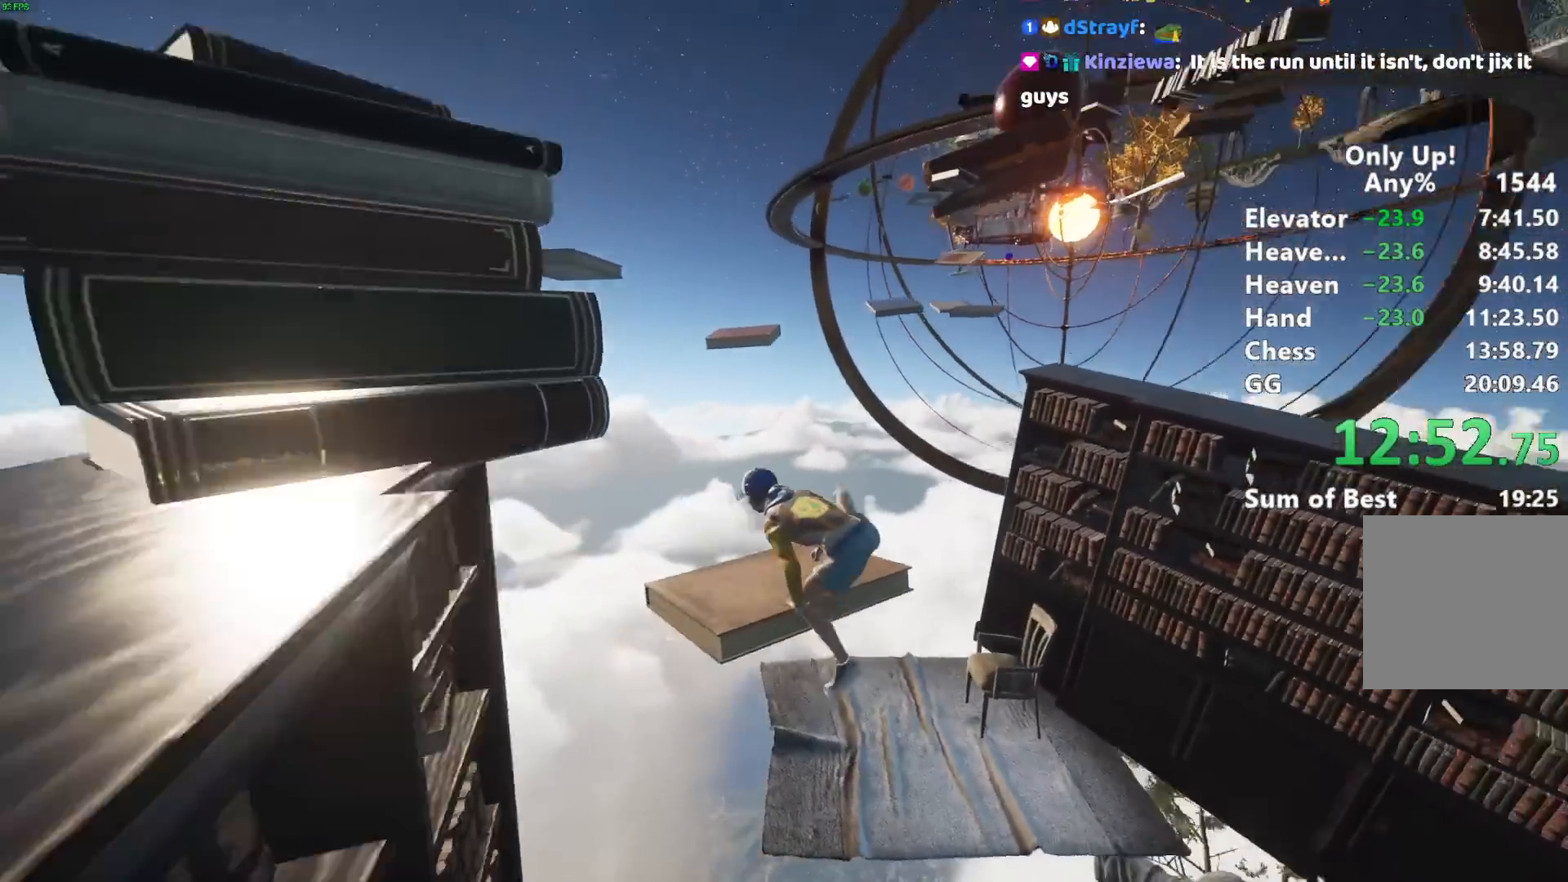
{"keys": ["shift", "w"], "mouse": [], "events": [[217, "space", "down"], [367, "space", "up"]]}
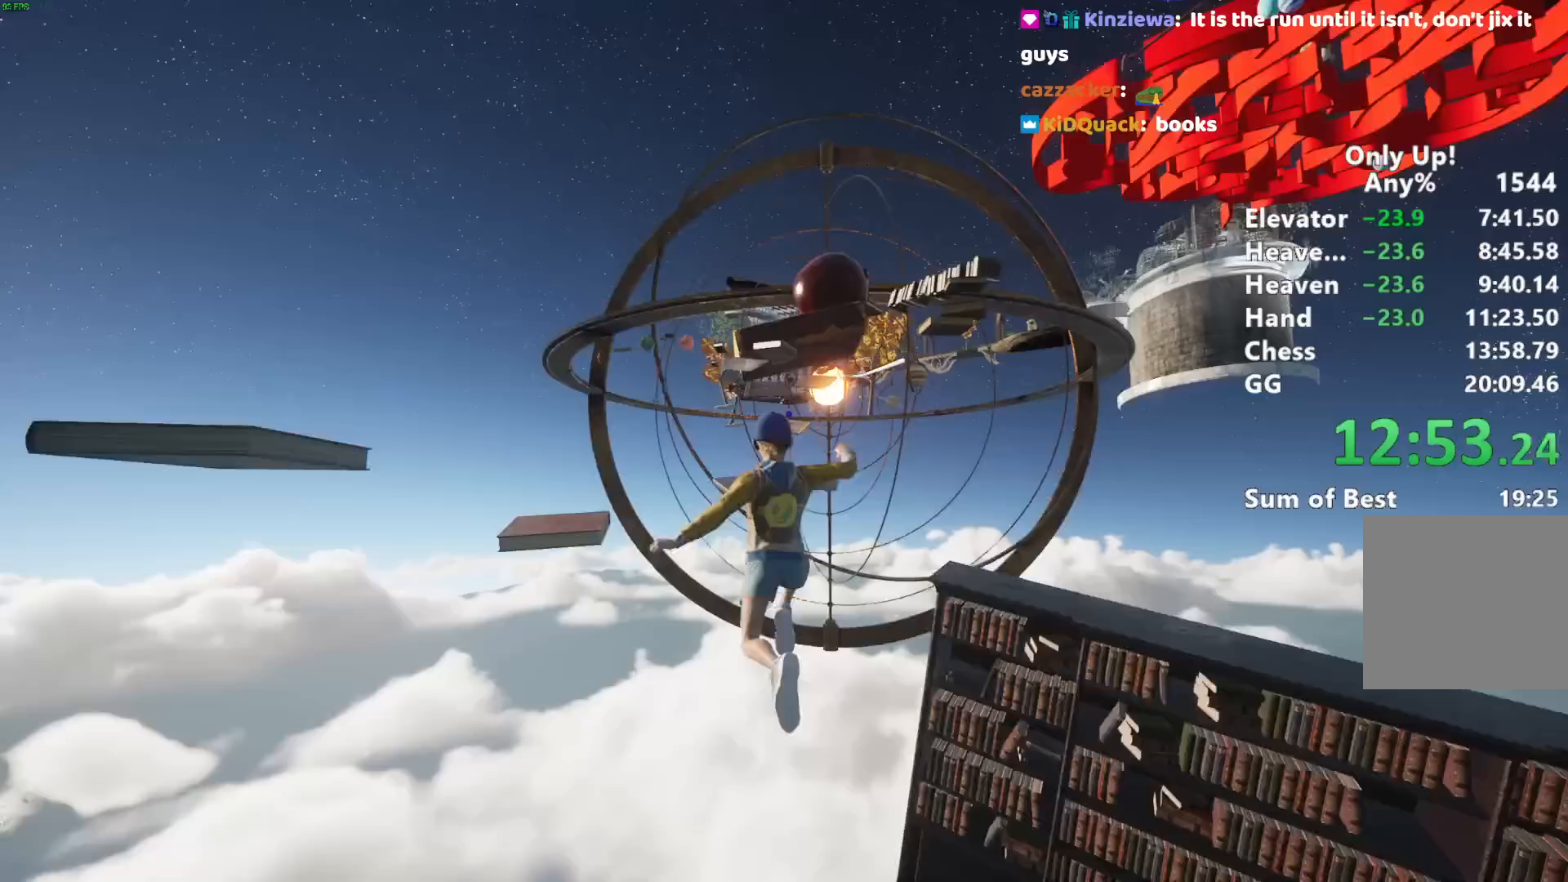
{"keys": ["shift", "w"], "mouse": [], "events": []}
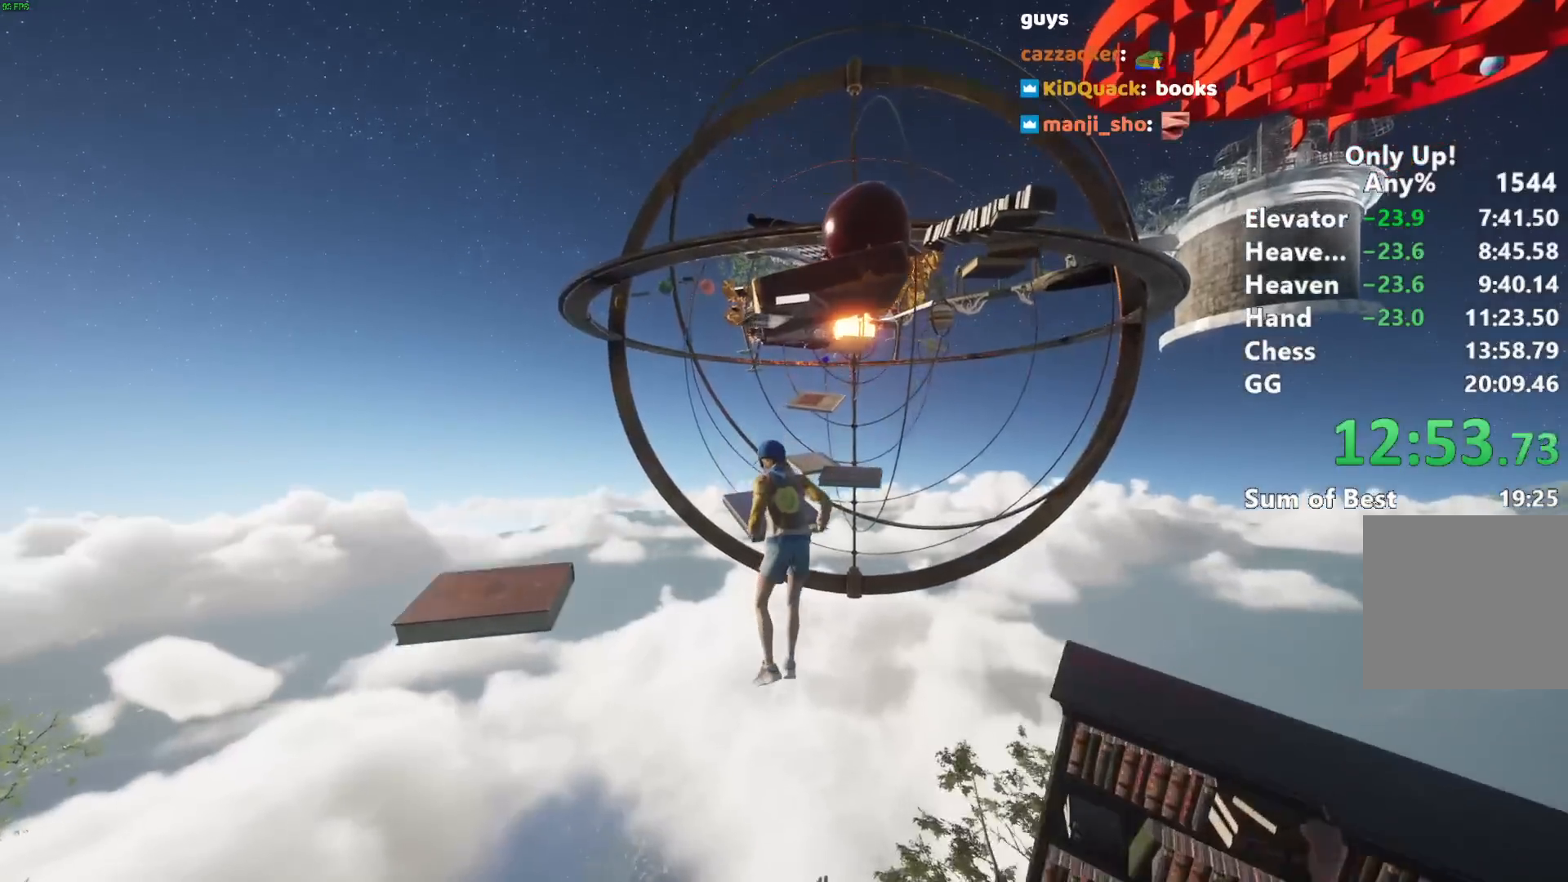
{"keys": ["shift", "w"], "mouse": [], "events": []}
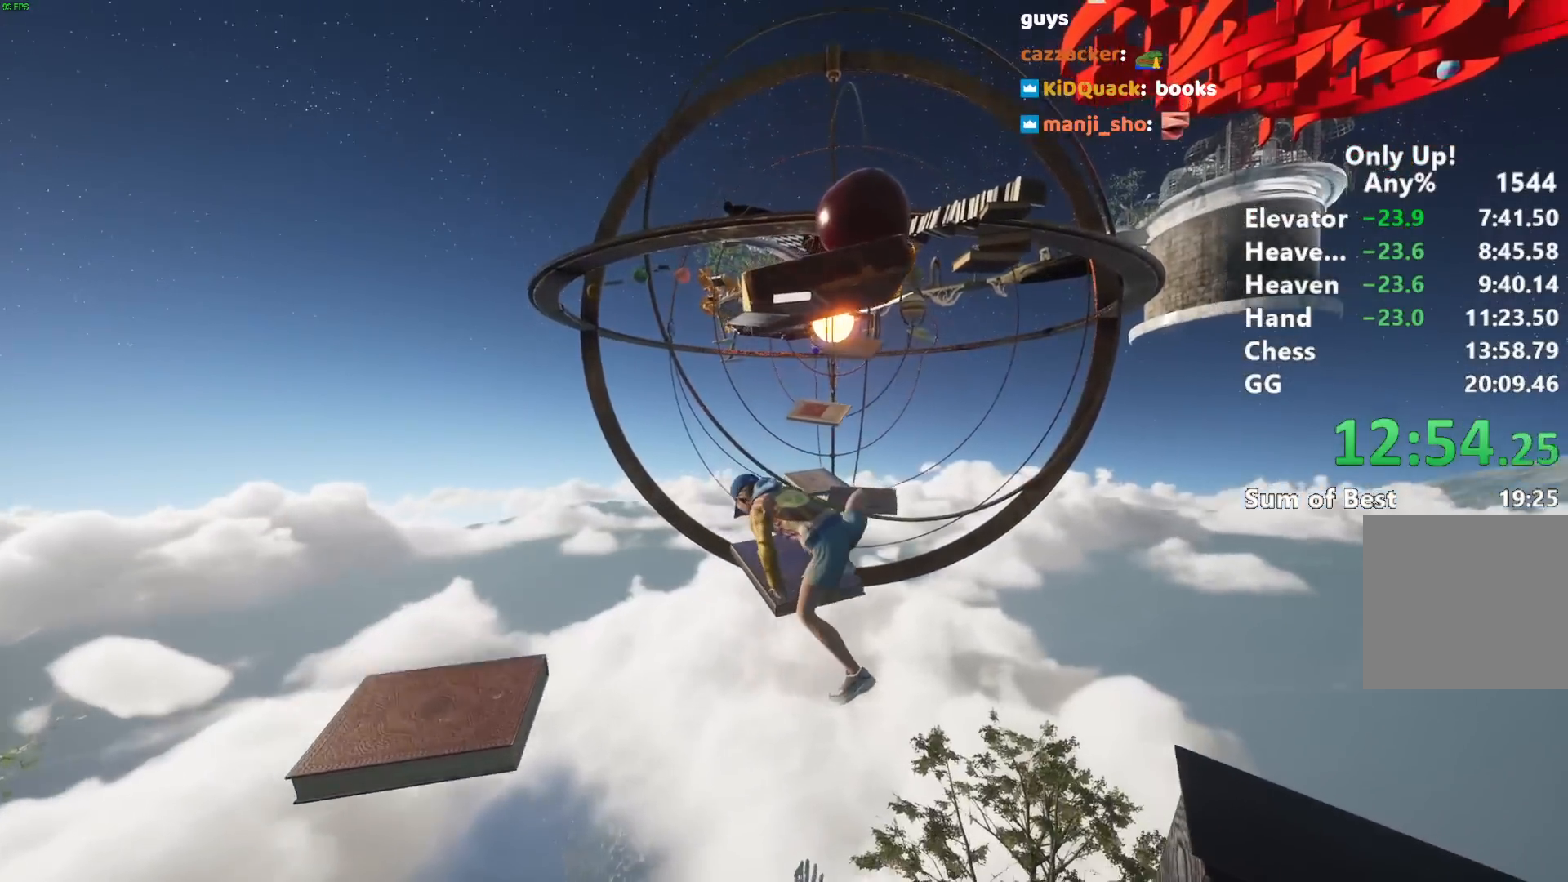
{"keys": ["shift", "w"], "mouse": [], "events": []}
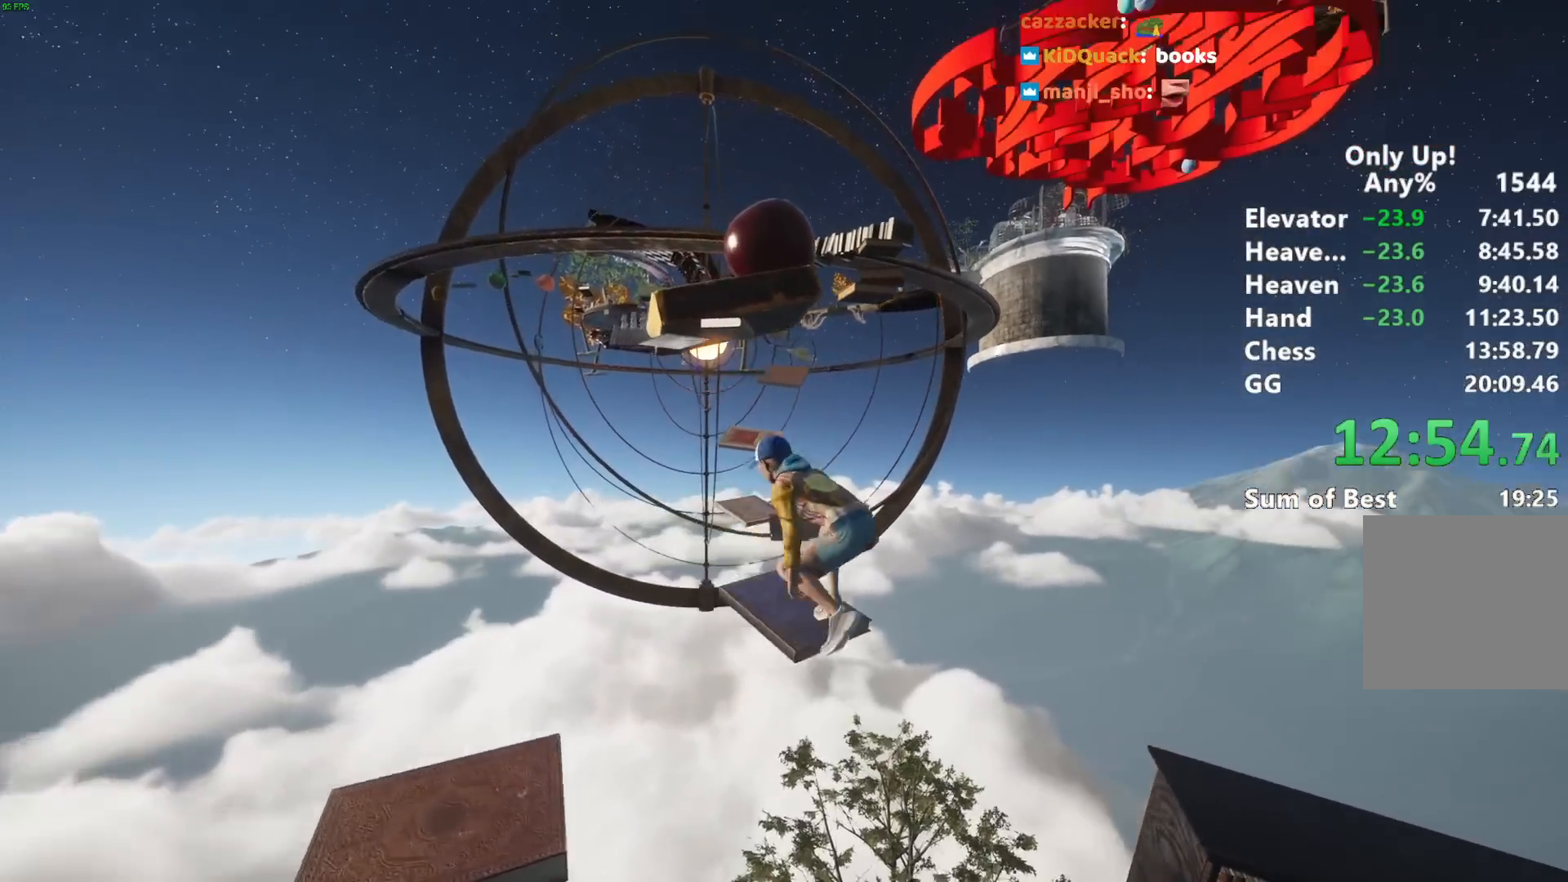
{"keys": ["shift", "w"], "mouse": [], "events": [[100, "space", "down"], [200, "space", "up"]]}
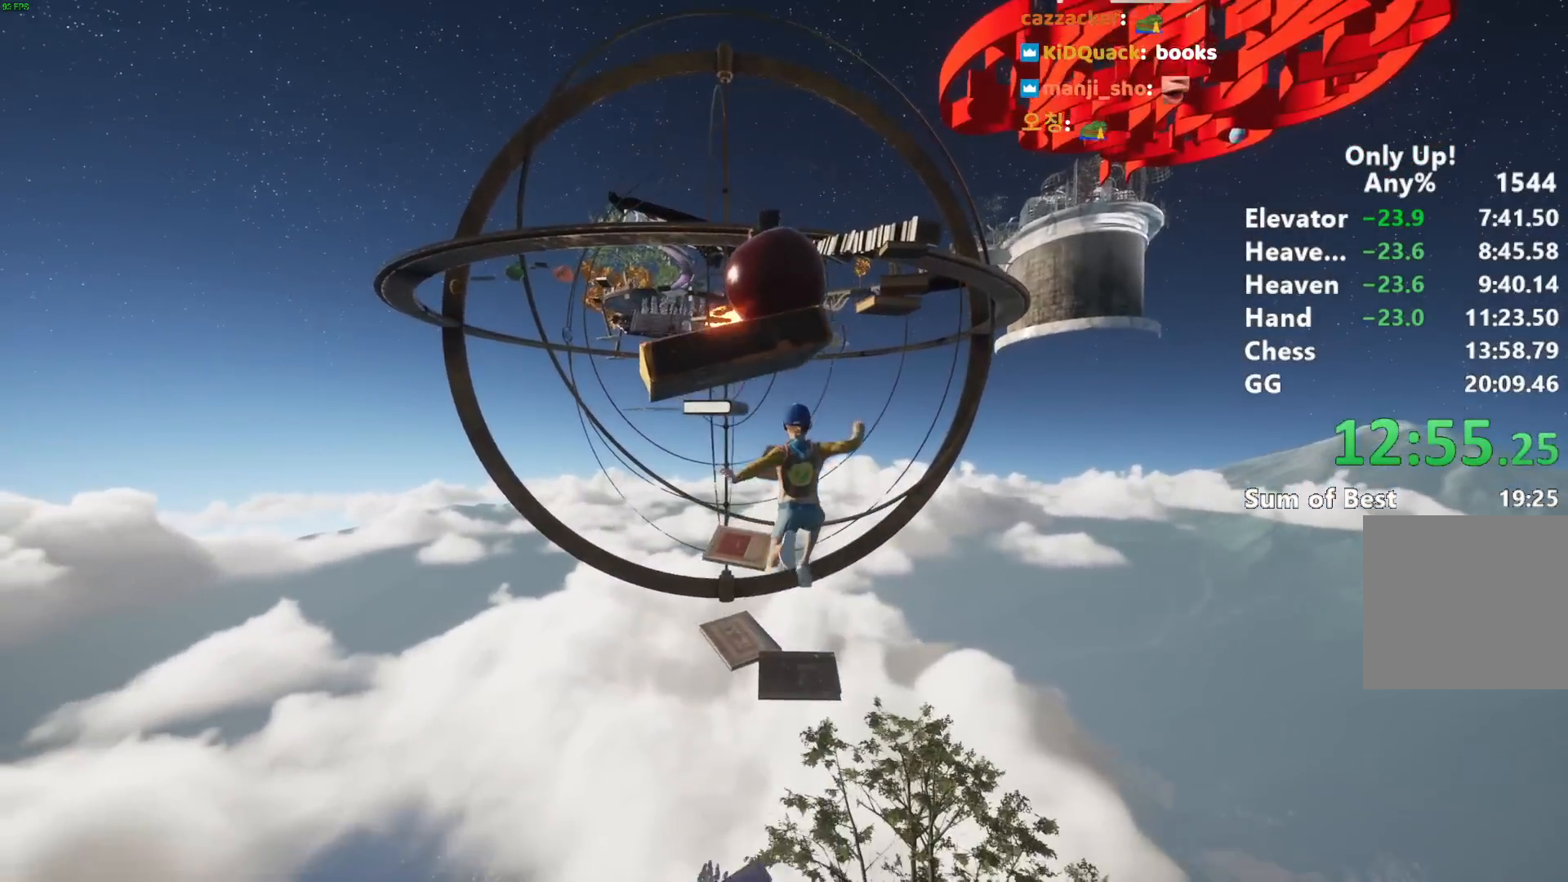
{"keys": ["shift", "w"], "mouse": [], "events": []}